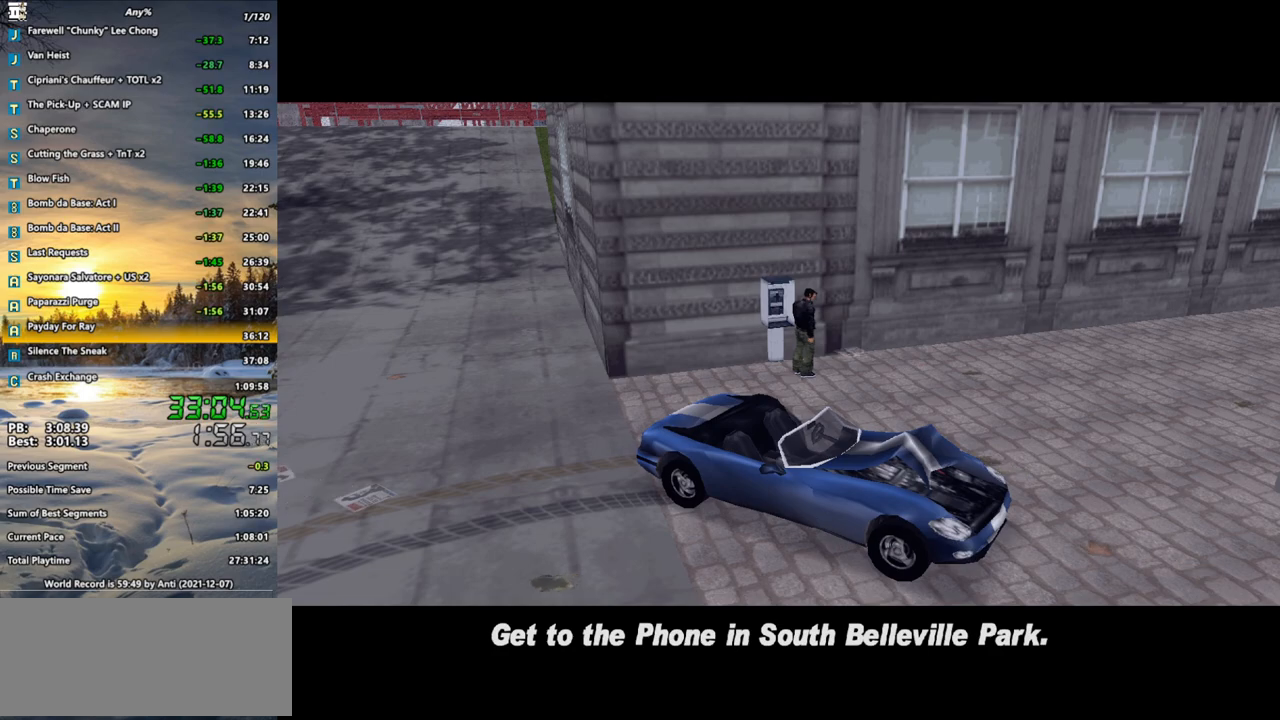
Gameplay with keyboard and mouse; each line is a JSON object with the keys and mouse buttons held at the frame after it. "events" lists presses ("down") and releases ("up") of ".", "/", "0", "1", "2", "3", "4", "5", "6", "7", "8", "9", "a", "alt_l", "alt_r", "b", "backspace", "c", "caps_lock", "comma", "ctrl", "d", "down", "e", "escape", "f", "f1", "f2", "f3", "g", "h", "i", "j", "k", "l", "lbracket", "left", "m", "n", "o", "p", "q", "quote", "r", "rbracket", "return", "right", "s", "semicolon", "shift_l", "shift_r", "space", "super", "t", "tab", "u", "up", "v", "w", "x", "y", "z", "mouse_left", "mouse_wheel" and "mouse_right" between this image and that frame as [ms after this image, input, new state], when the widget could be followed in between. "mouse_left", "mouse_wheel", "mouse_right" = the "left", "wheel", "right" buttons of the "mouse" list. No other keys are recorded. "wheel" means that the mouse wheel is clicked or scrolled. Not read: mouse_move.
{"keys": [], "mouse": [], "events": []}
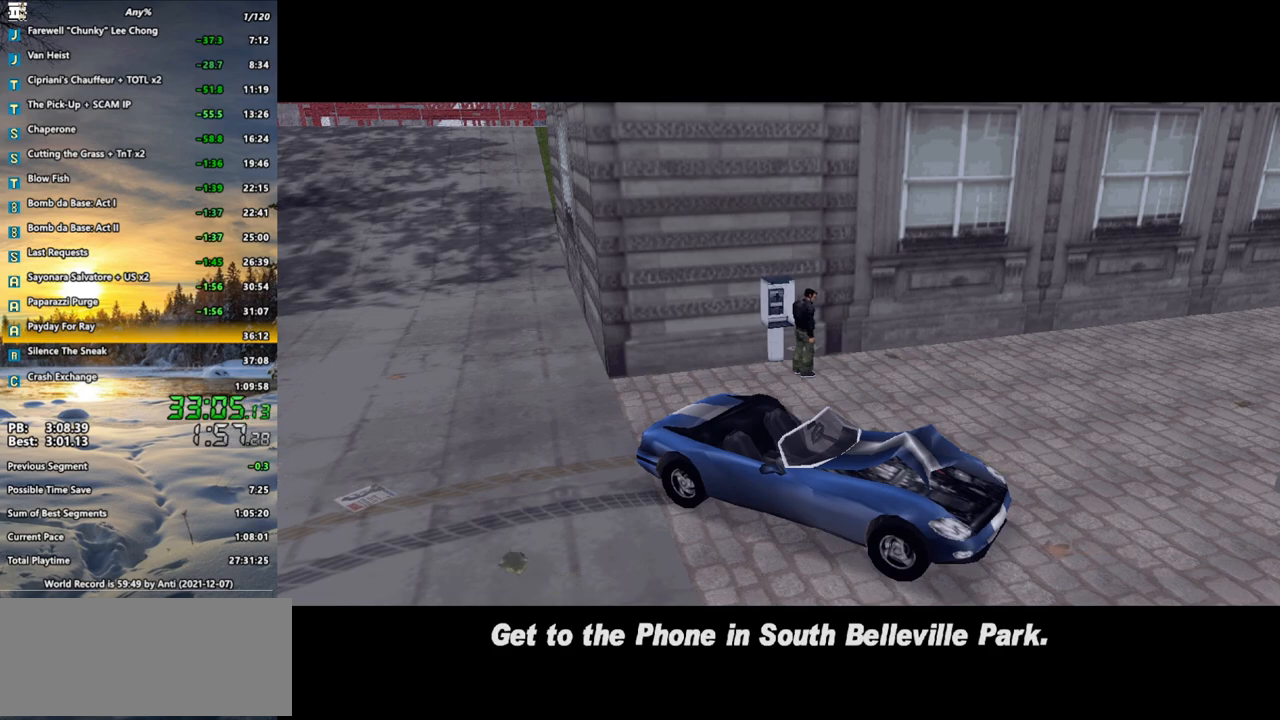
{"keys": [], "mouse": [], "events": []}
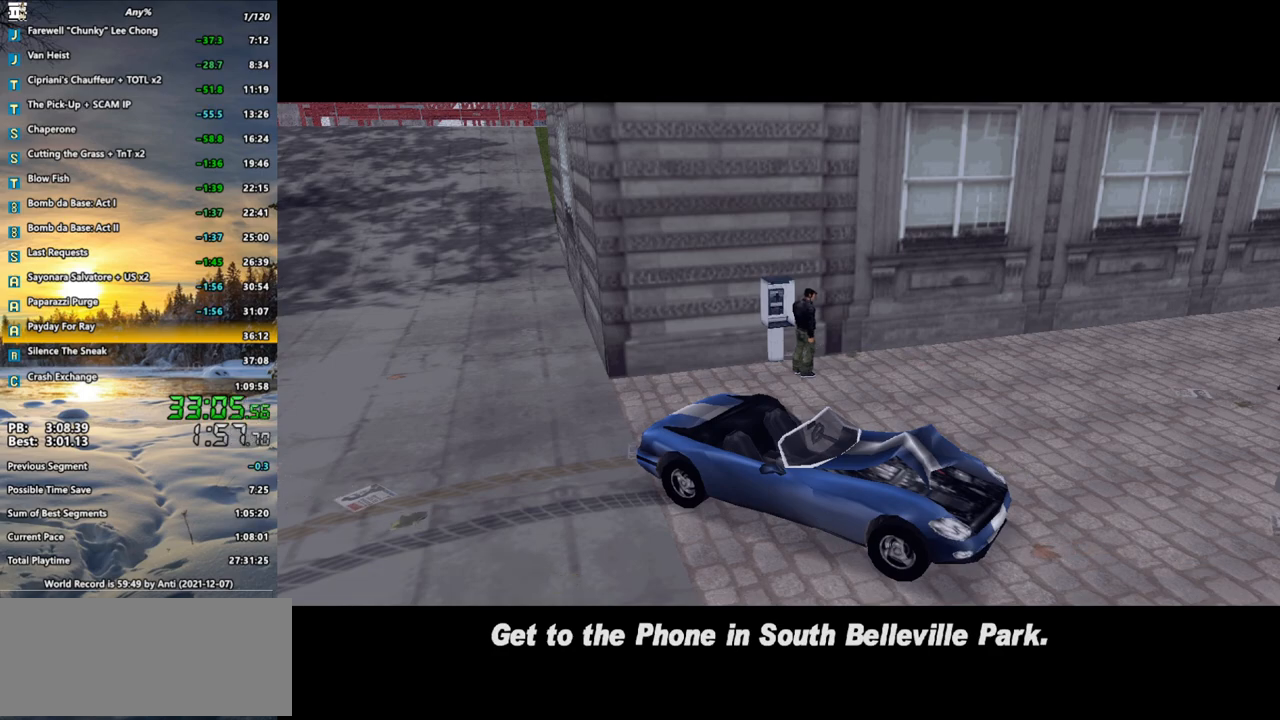
{"keys": [], "mouse": [], "events": []}
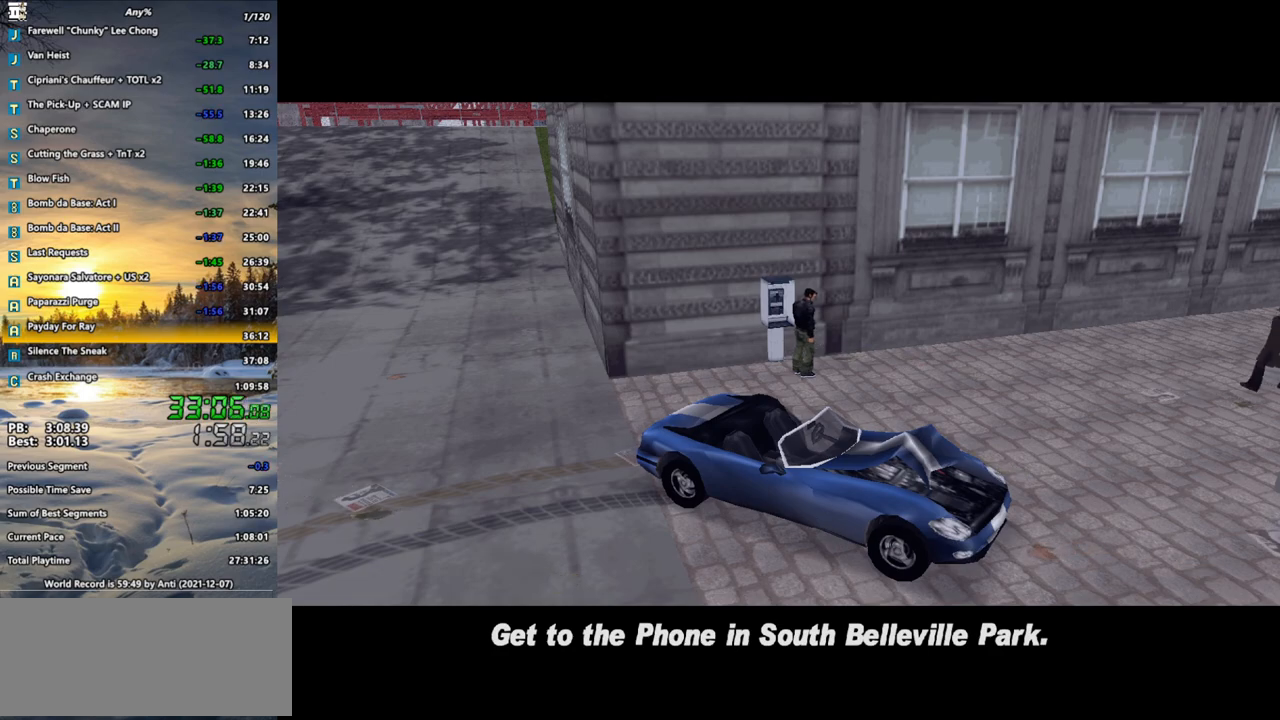
{"keys": [], "mouse": [], "events": []}
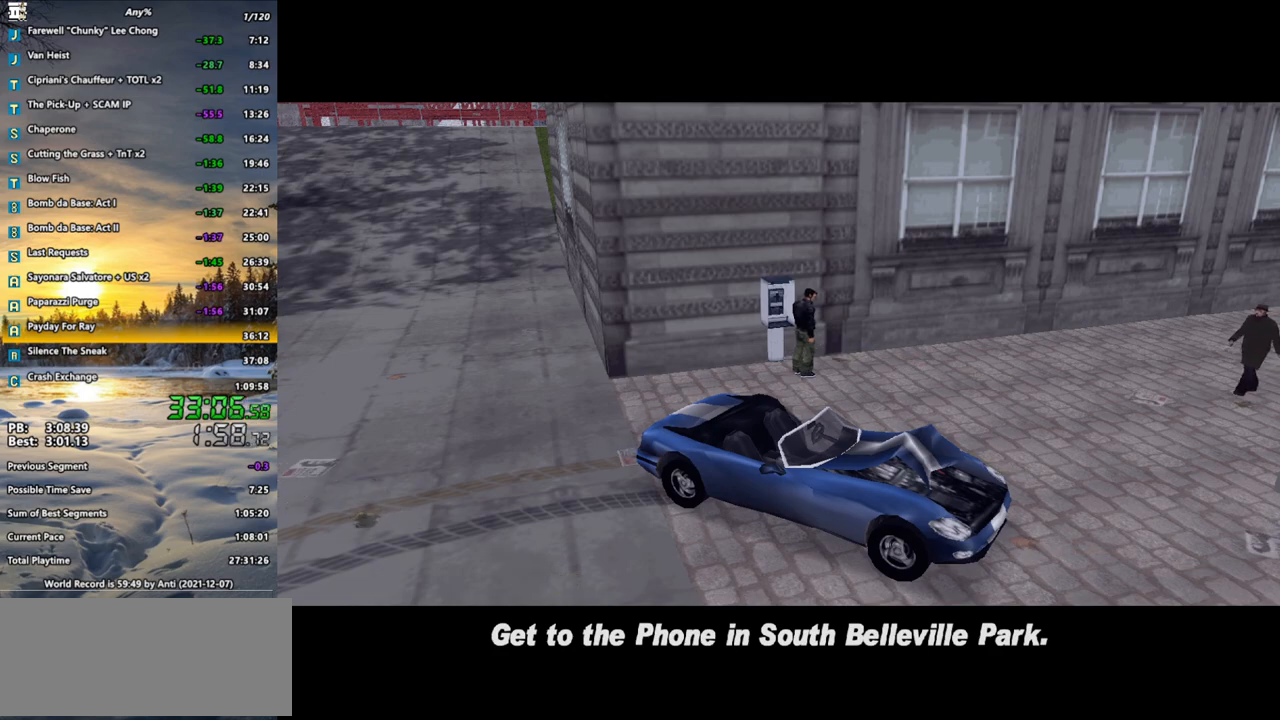
{"keys": [], "mouse": [], "events": []}
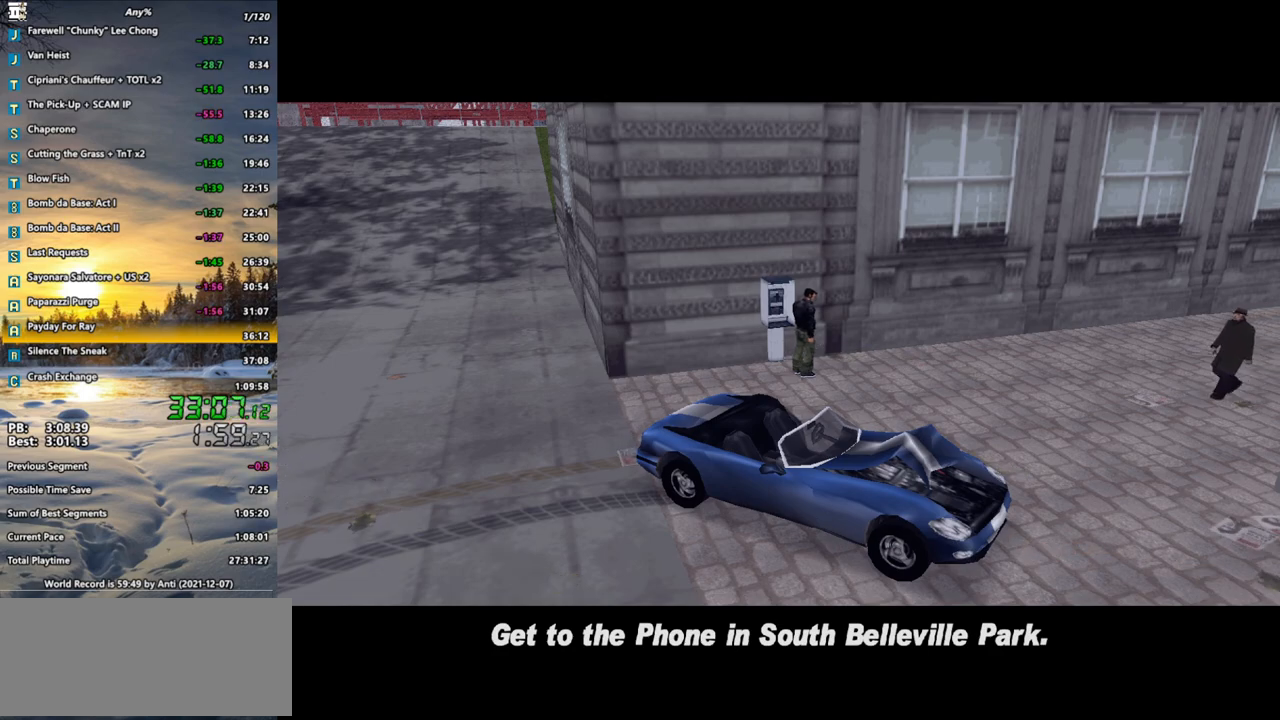
{"keys": ["shift_l"], "mouse": [], "events": [[467, "shift_l", "down"]]}
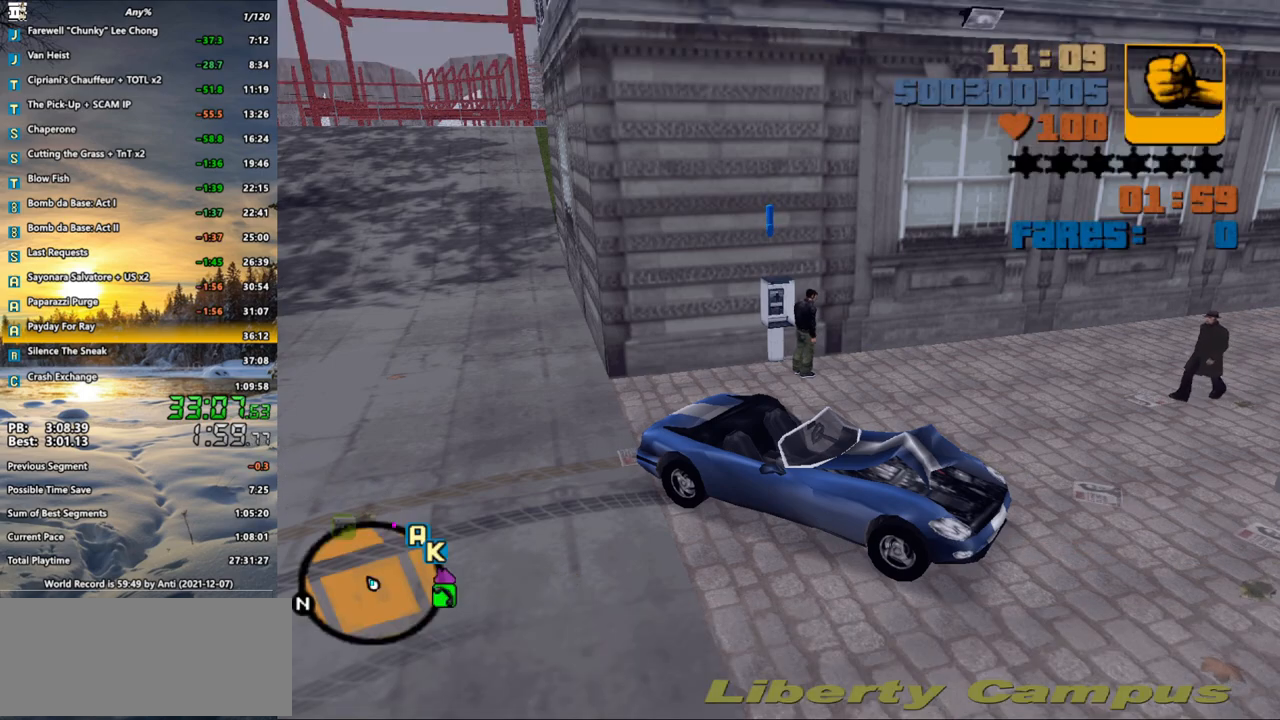
{"keys": ["shift_l"], "mouse": [], "events": [[250, "f", "down"], [350, "f", "up"], [433, "f", "down"], [483, "f", "up"]]}
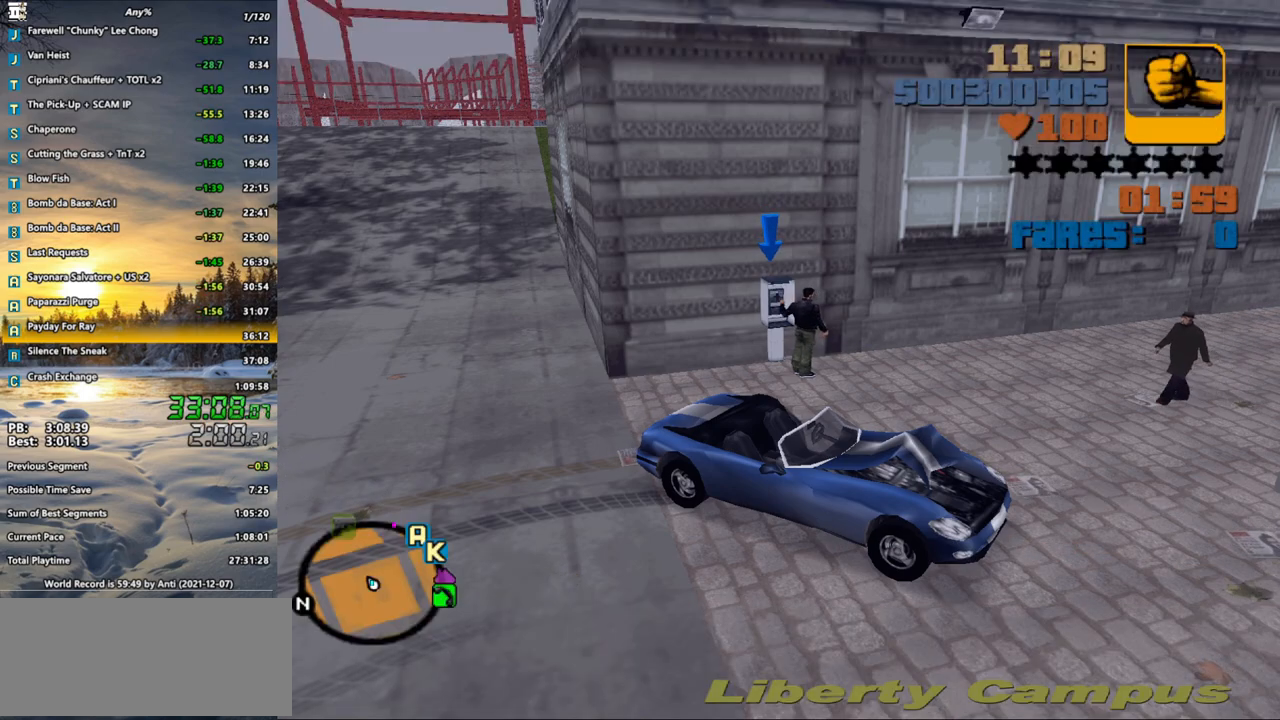
{"keys": ["f", "shift_l"], "mouse": [], "events": [[83, "f", "down"], [167, "f", "up"], [217, "f", "down"], [317, "f", "up"], [367, "f", "down"], [450, "f", "up"], [500, "f", "down"]]}
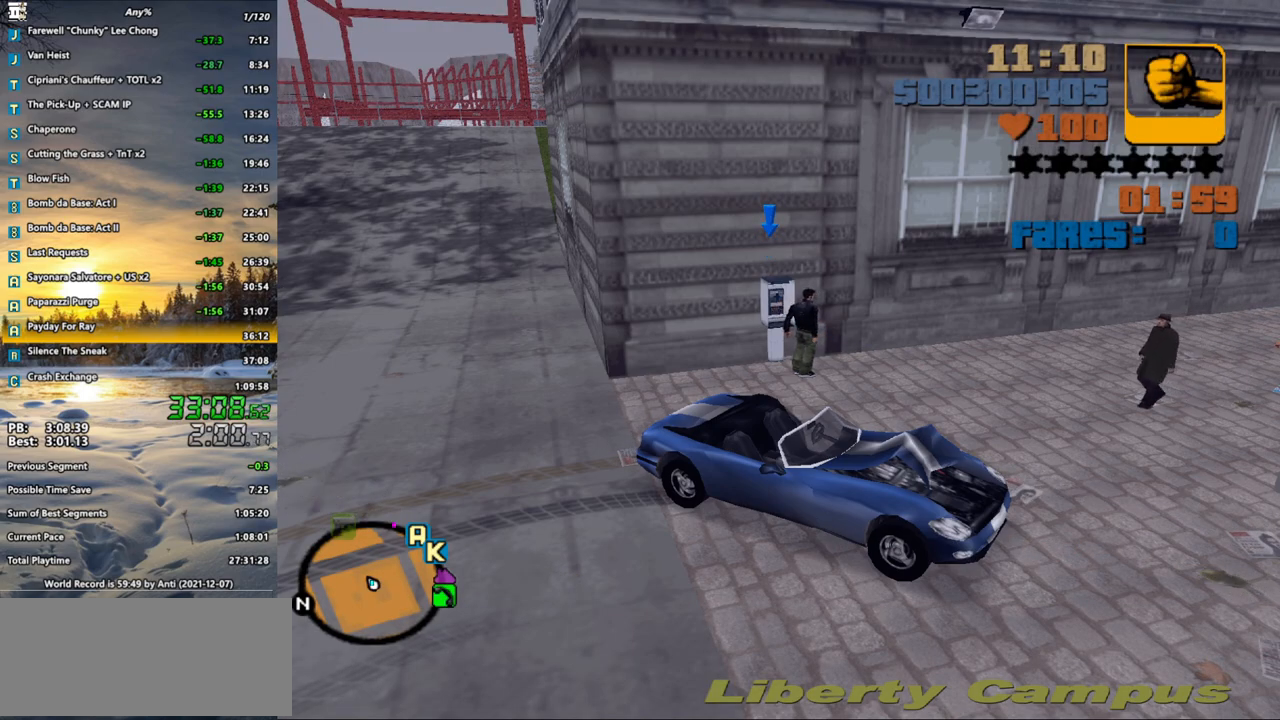
{"keys": ["f", "shift_l"], "mouse": [], "events": [[83, "f", "up"], [183, "f", "down"], [233, "f", "up"], [283, "f", "down"], [367, "f", "up"], [467, "f", "down"]]}
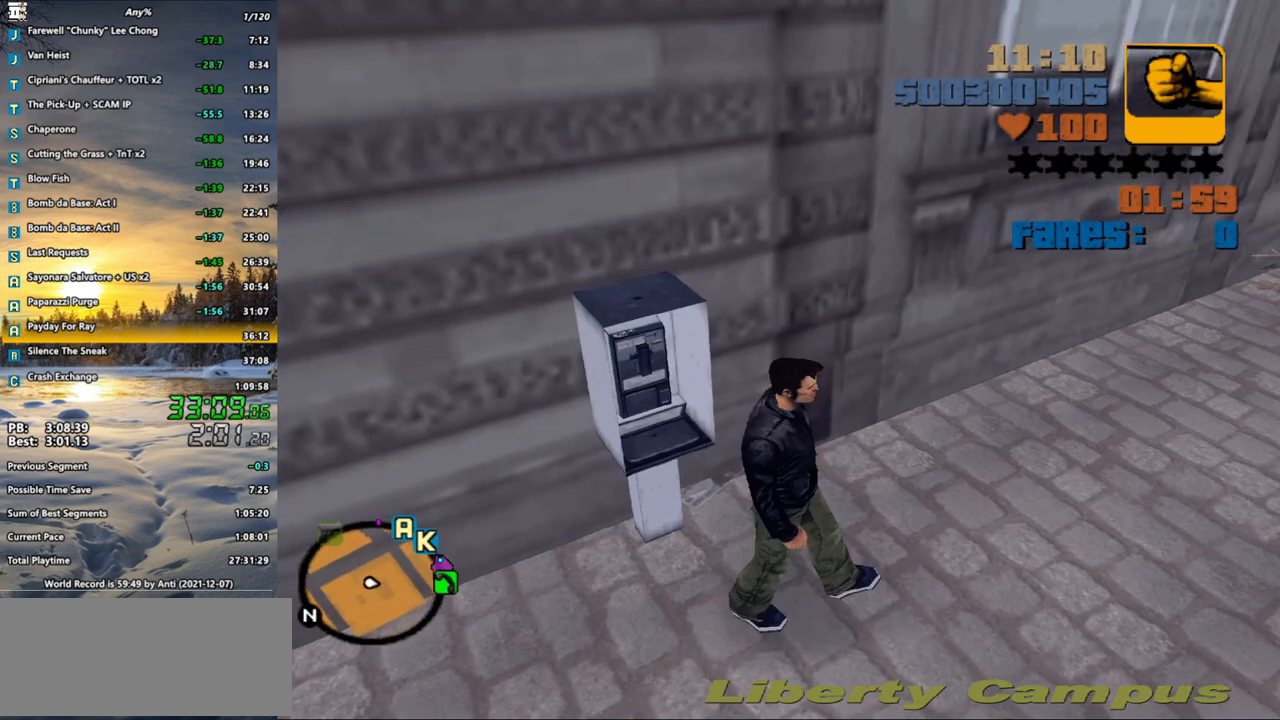
{"keys": ["shift_l"], "mouse": [], "events": [[17, "f", "up"], [50, "f", "down"], [150, "f", "up"]]}
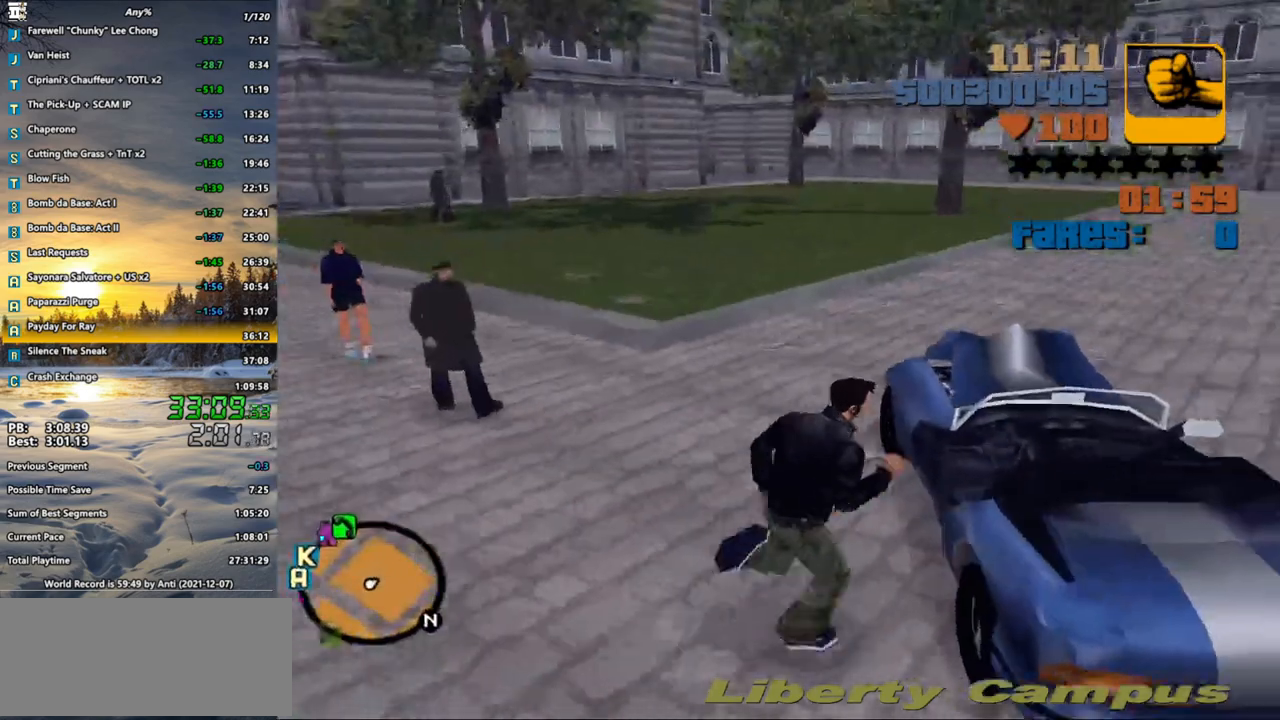
{"keys": ["d", "w"], "mouse": [], "events": [[317, "d", "down"], [317, "w", "down"], [500, "shift_l", "up"]]}
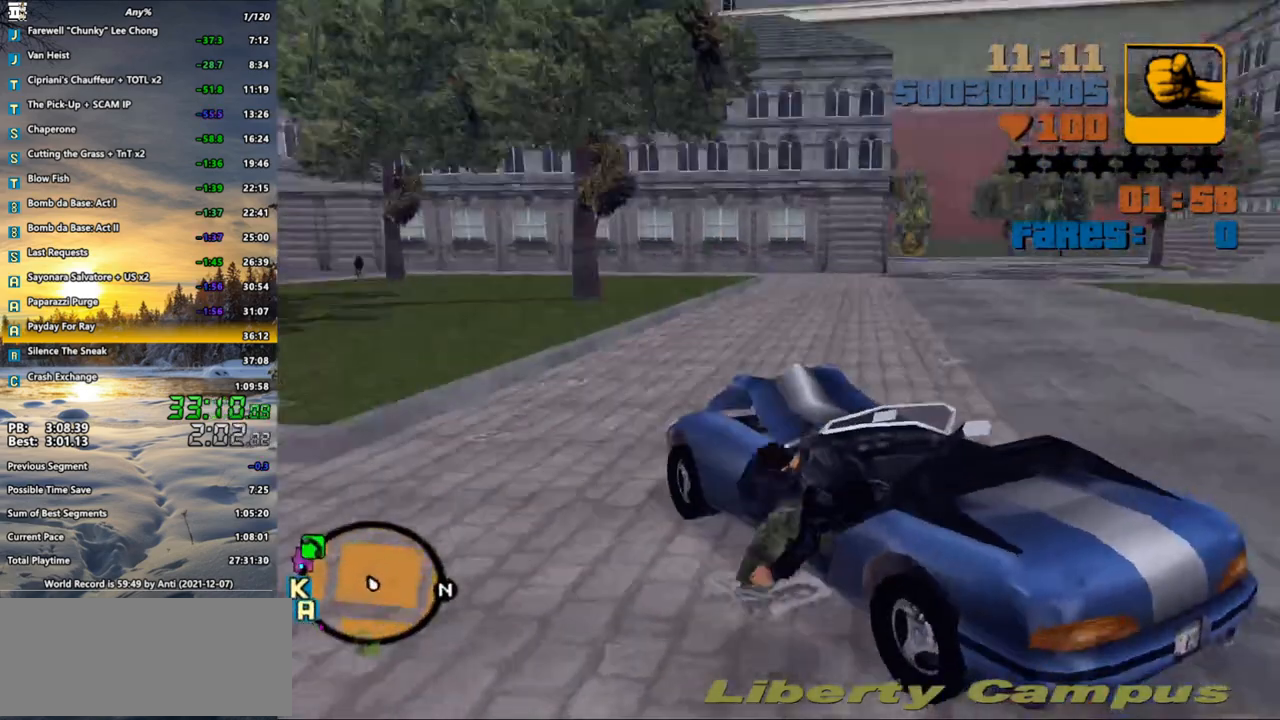
{"keys": ["d", "w"], "mouse": [], "events": []}
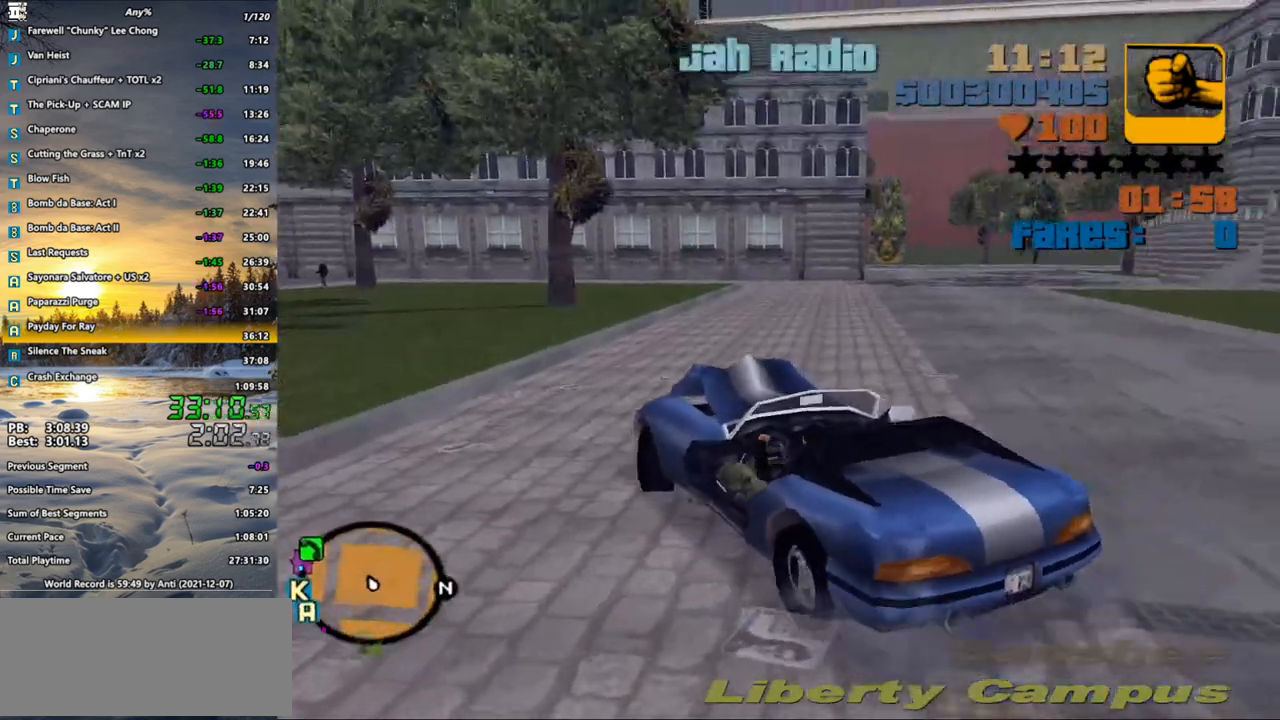
{"keys": ["w"], "mouse": [], "events": [[433, "d", "up"]]}
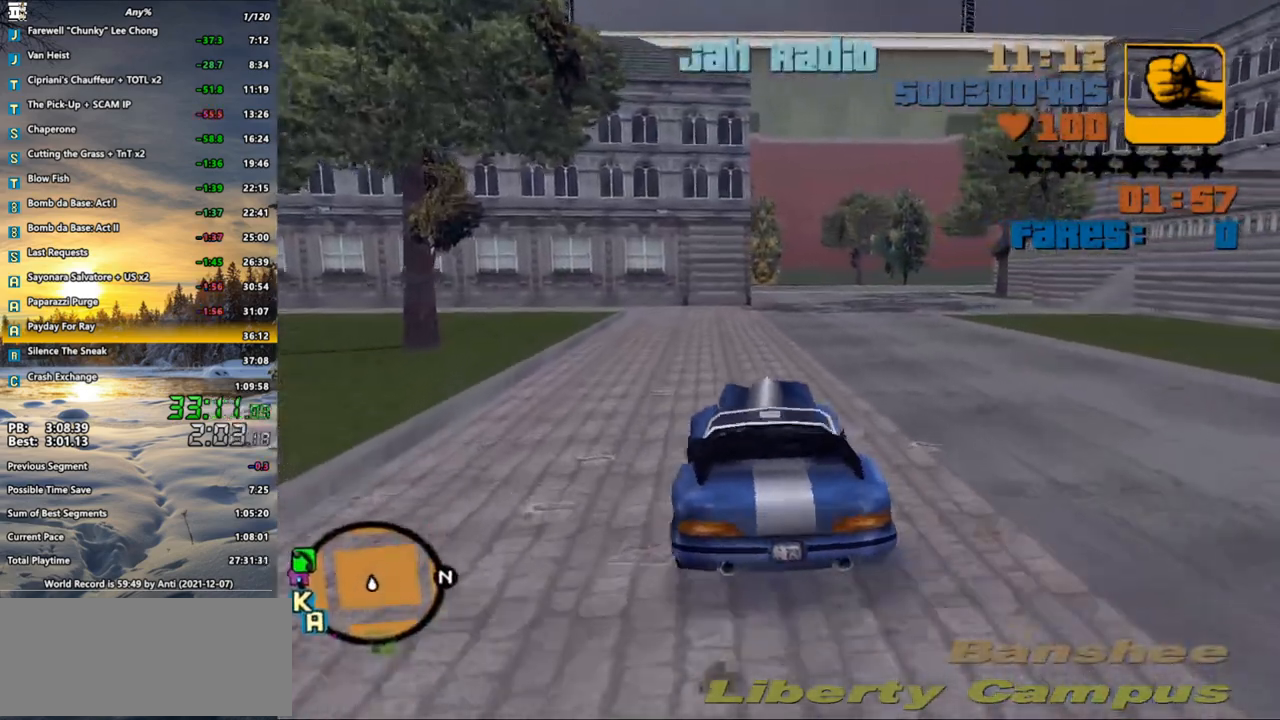
{"keys": ["w"], "mouse": [], "events": [[117, "d", "down"], [217, "d", "up"], [350, "d", "down"], [450, "d", "up"]]}
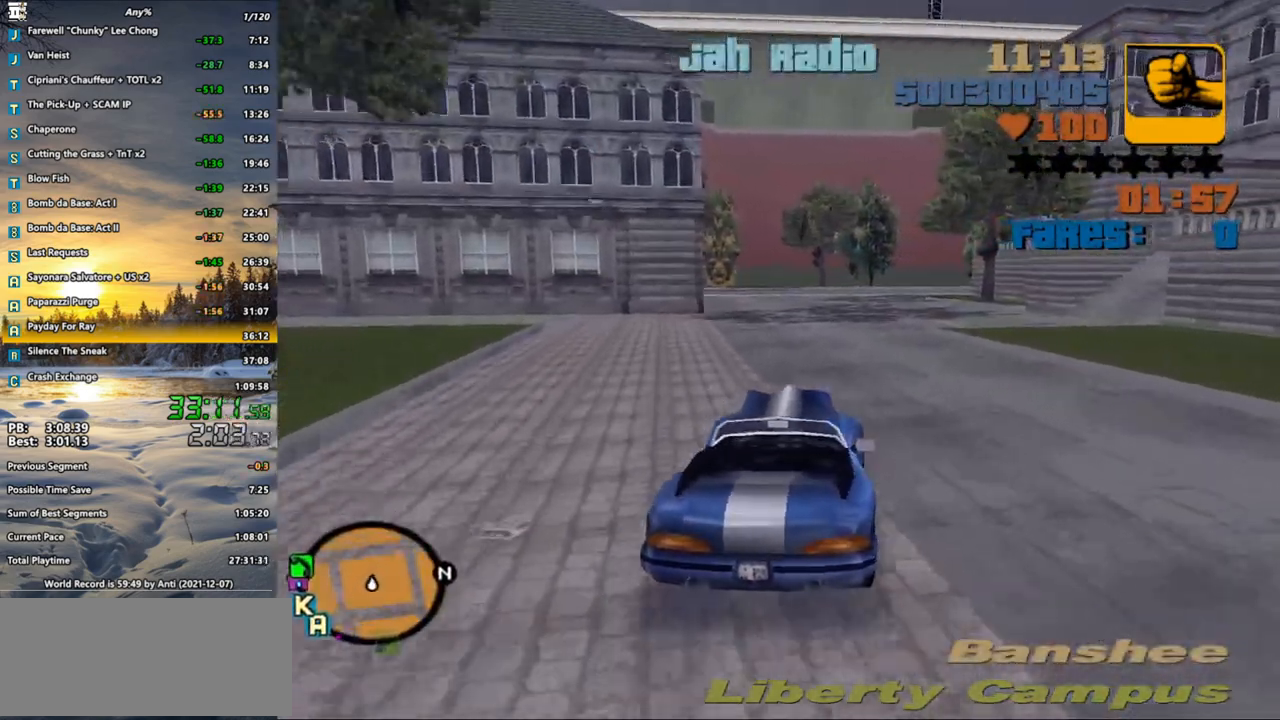
{"keys": ["w"], "mouse": [], "events": []}
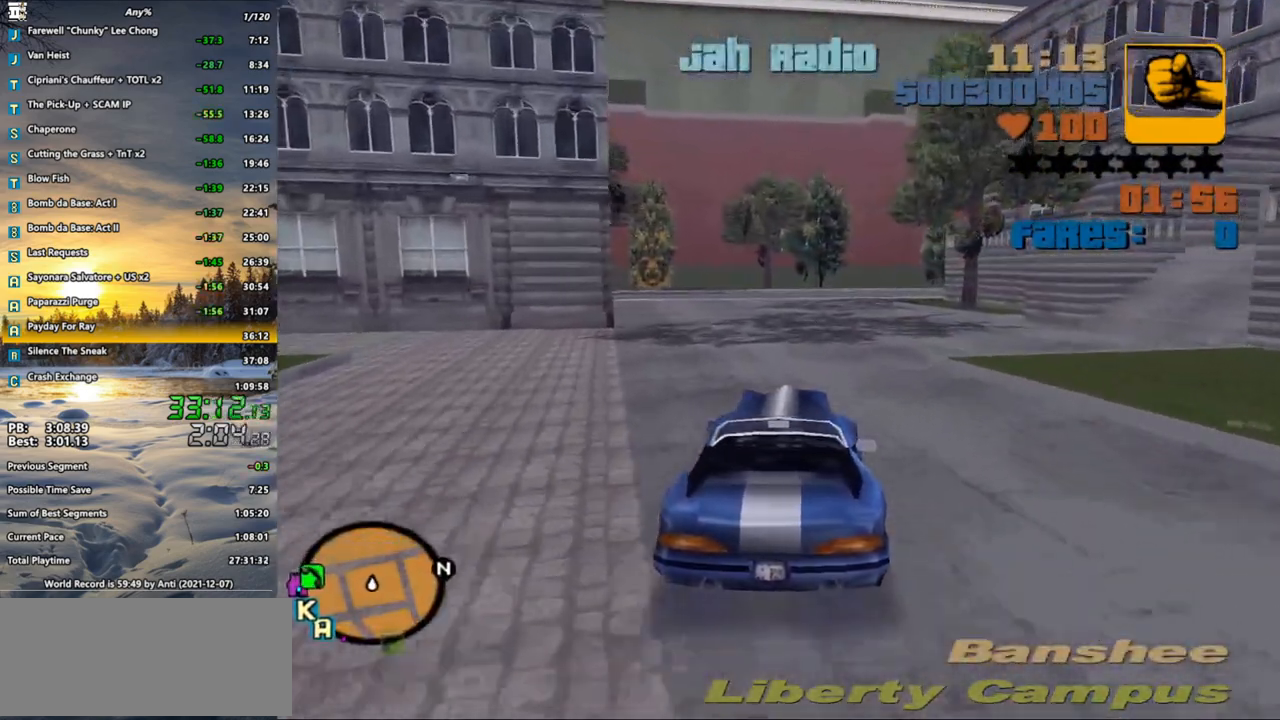
{"keys": ["a", "w"], "mouse": [], "events": [[483, "a", "down"]]}
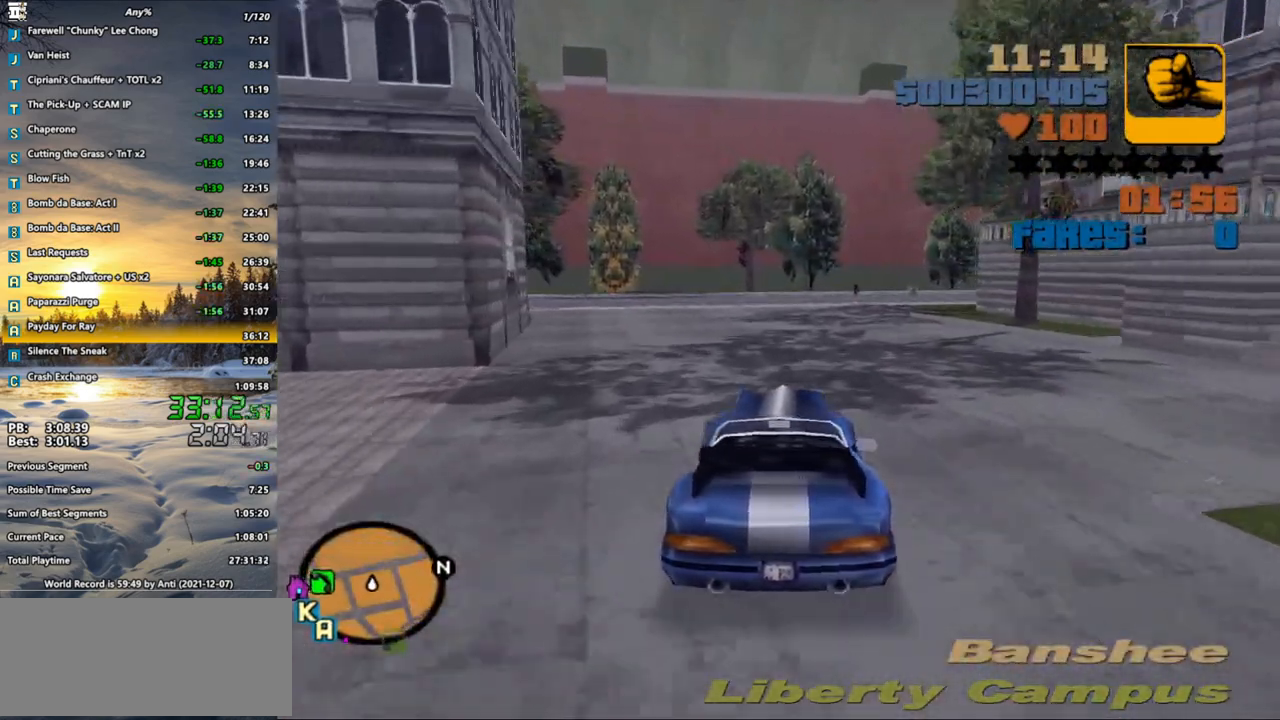
{"keys": ["a", "w"], "mouse": [], "events": [[67, "a", "up"], [500, "a", "down"]]}
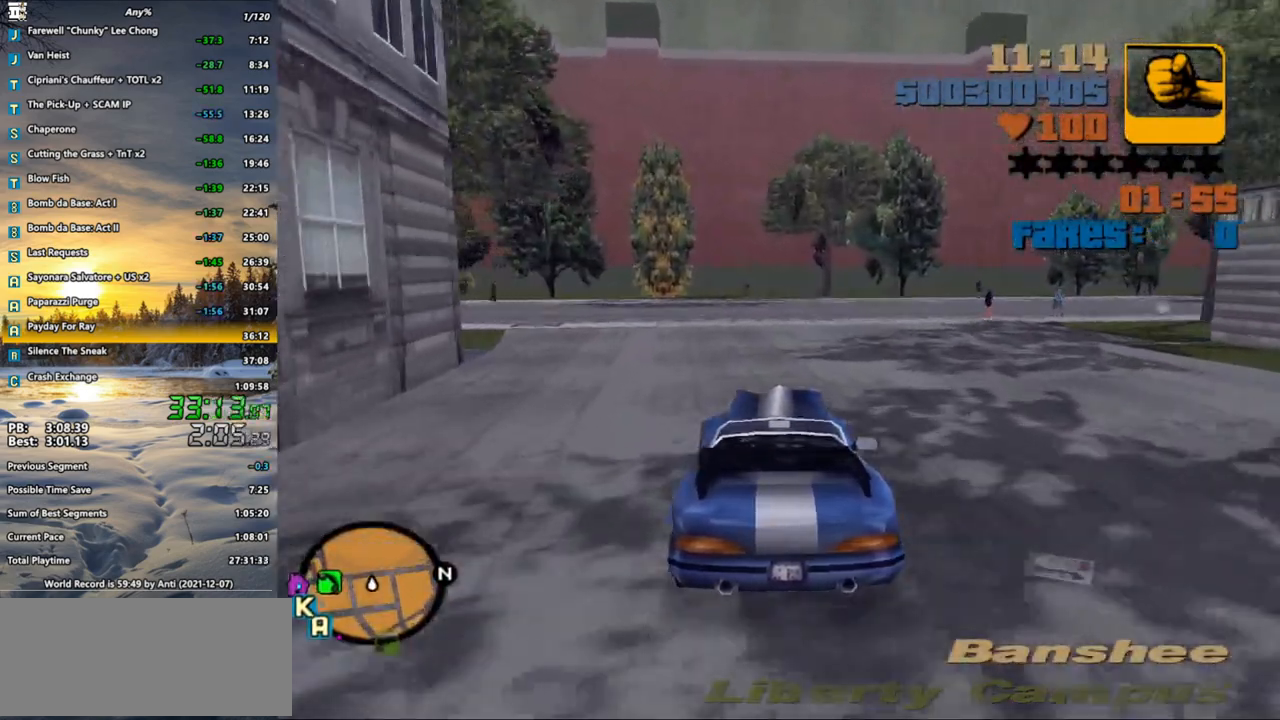
{"keys": ["a", "w"], "mouse": [], "events": [[83, "a", "up"], [183, "a", "down"], [317, "a", "up"], [417, "a", "down"]]}
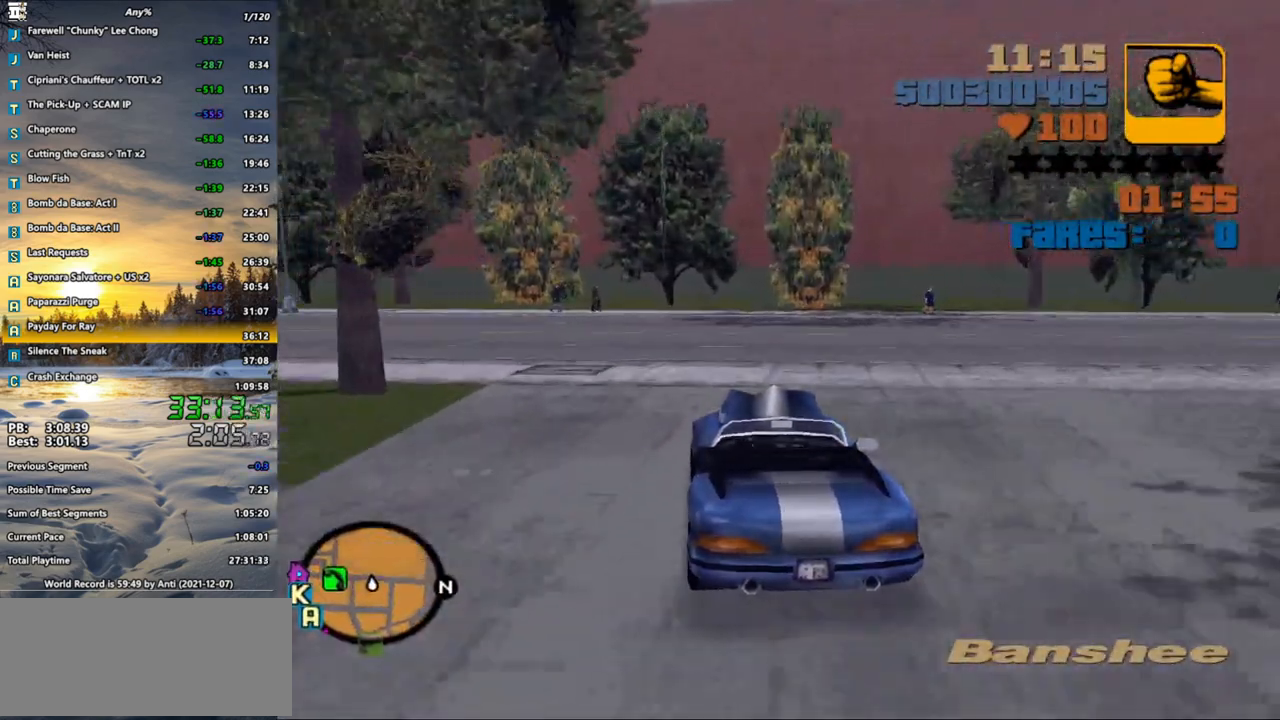
{"keys": ["a", "w"], "mouse": [], "events": []}
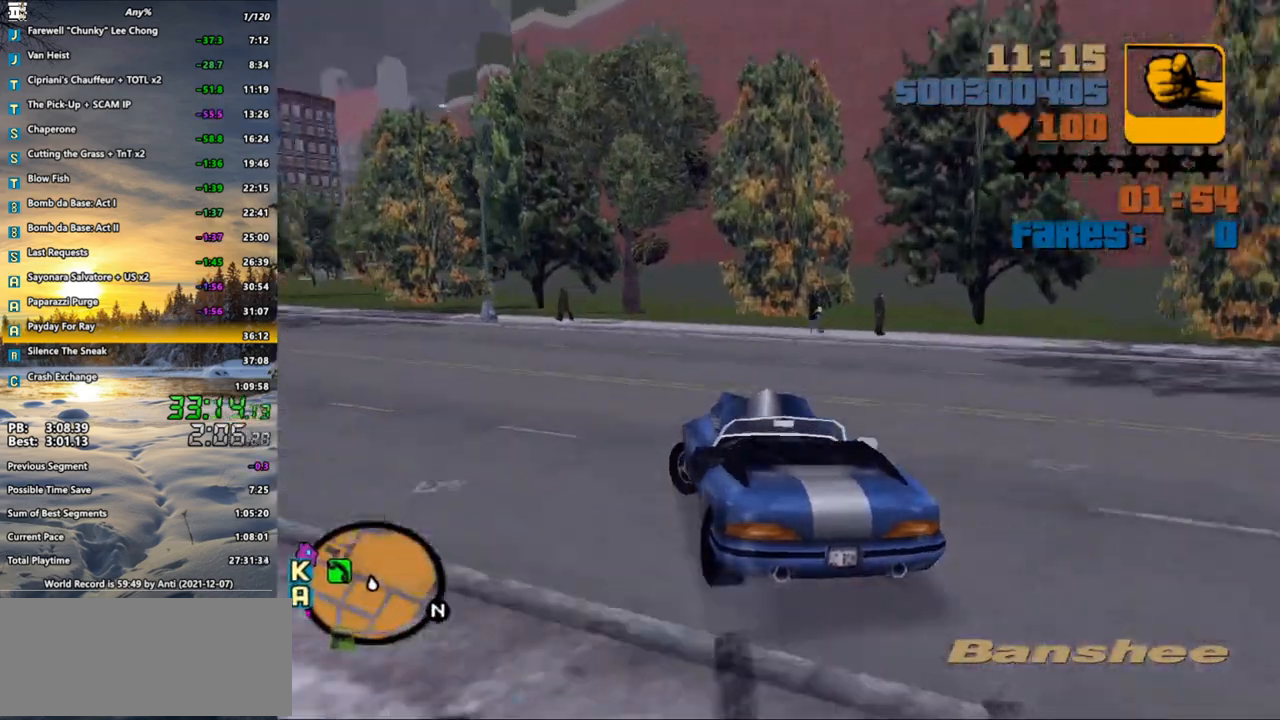
{"keys": ["w"], "mouse": [], "events": [[500, "a", "up"]]}
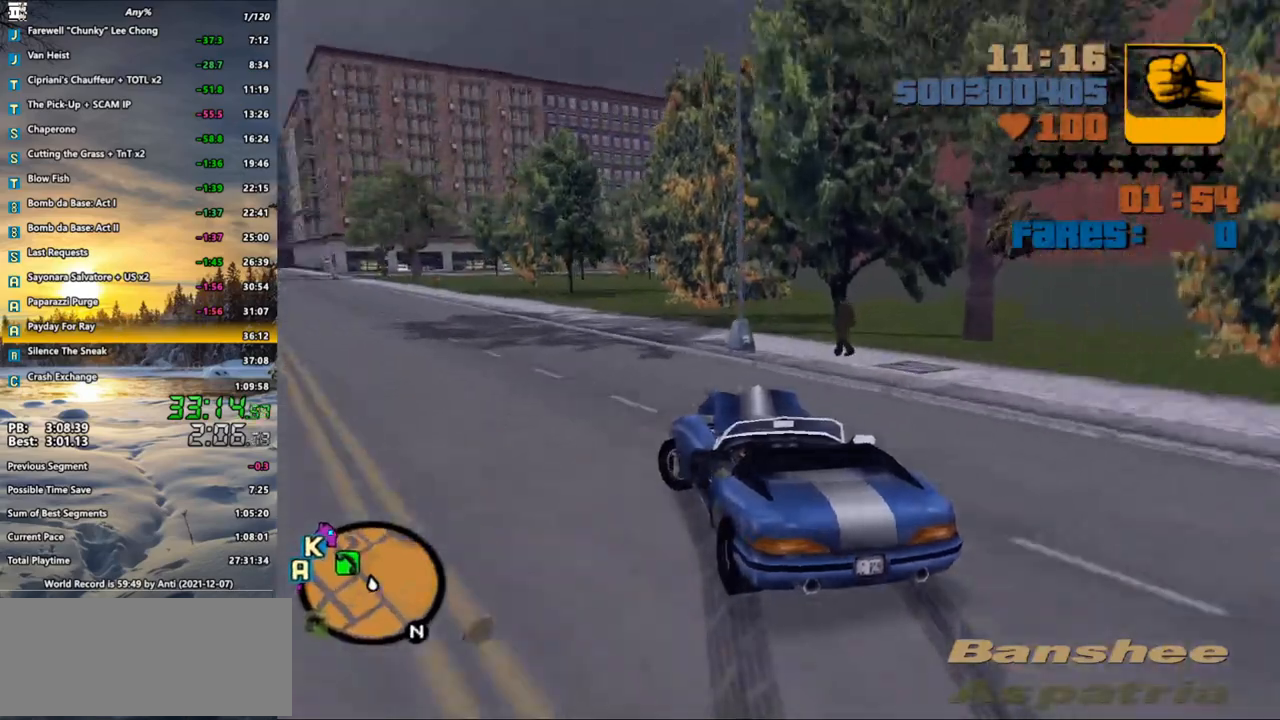
{"keys": ["d", "w"], "mouse": [], "events": [[83, "d", "down"], [283, "a", "down"], [283, "d", "up"], [417, "a", "up"], [417, "d", "down"]]}
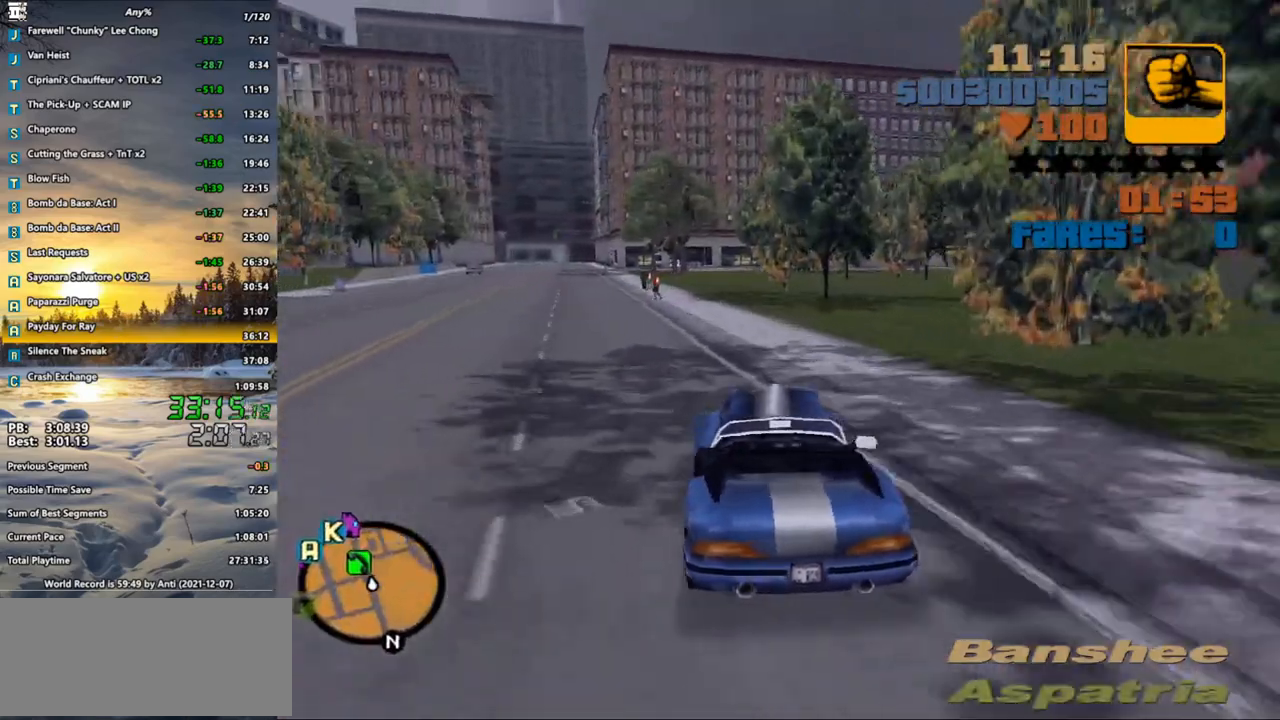
{"keys": ["d", "w"], "mouse": [], "events": [[17, "d", "up"], [150, "d", "down"], [250, "d", "up"], [350, "d", "down"], [433, "d", "up"], [483, "d", "down"]]}
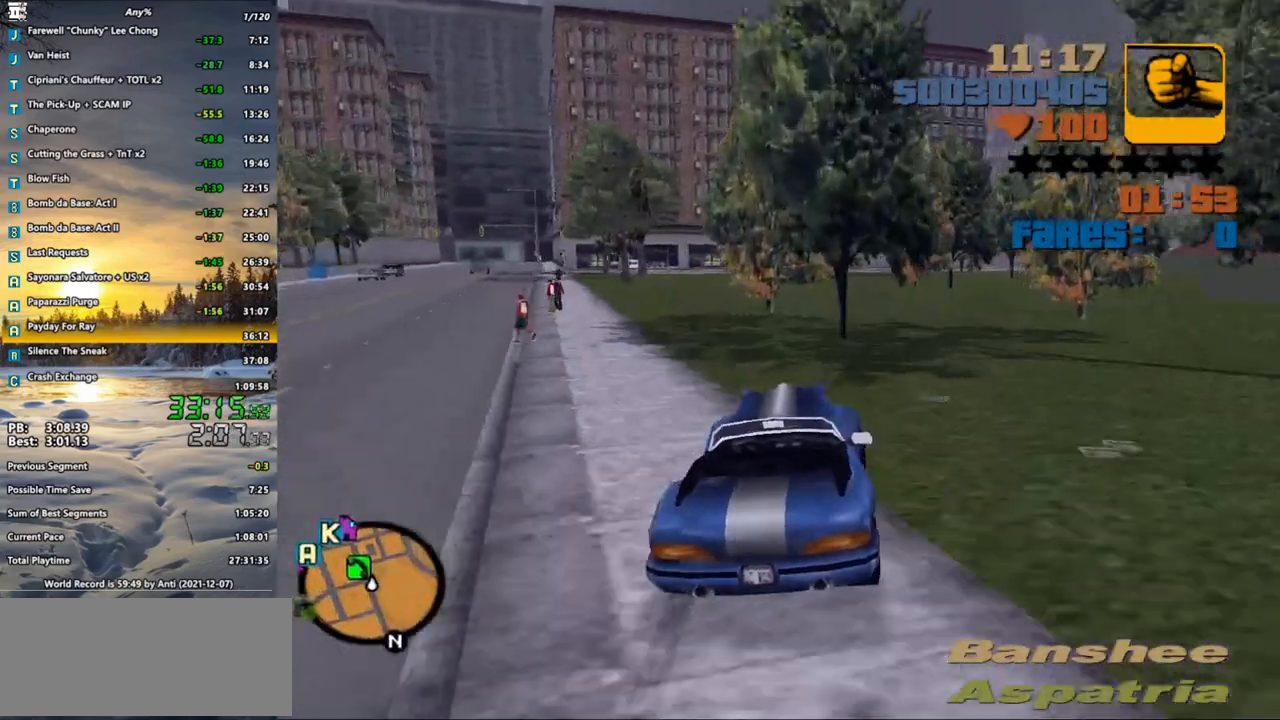
{"keys": ["d", "w"], "mouse": [], "events": [[83, "d", "up"], [117, "d", "down"], [217, "d", "up"], [500, "d", "down"]]}
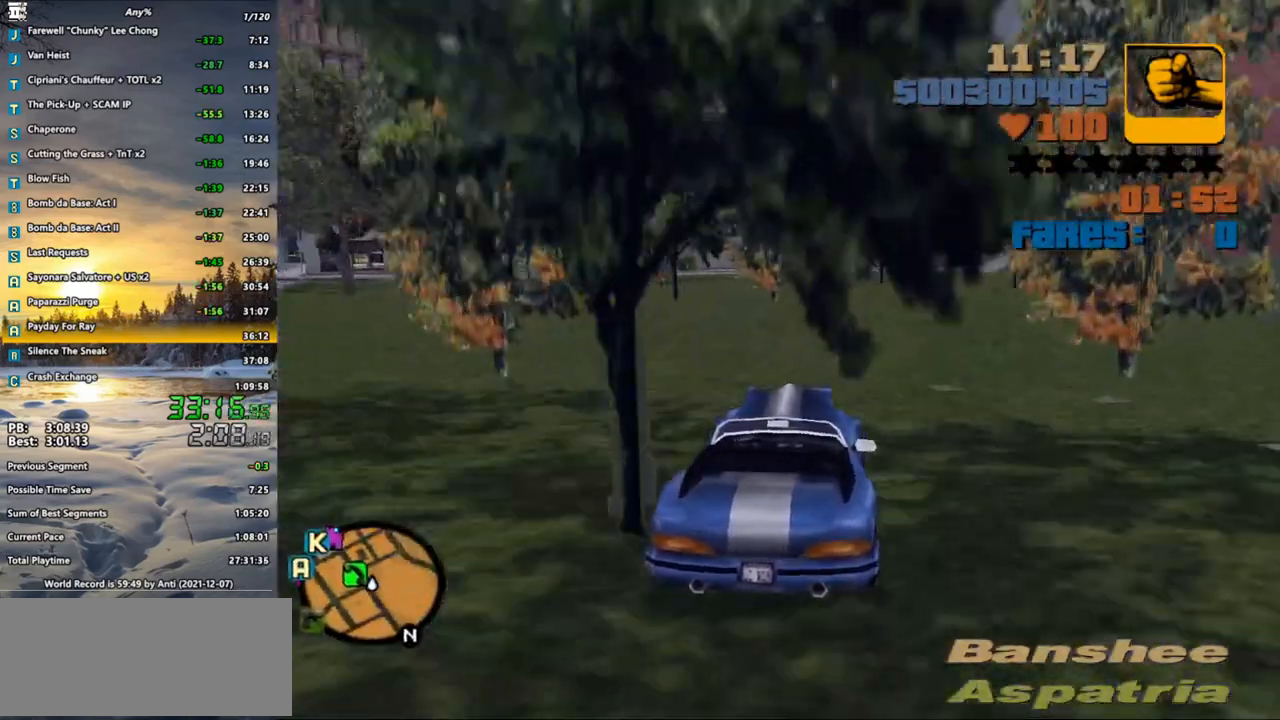
{"keys": ["w"], "mouse": [], "events": [[50, "d", "up"], [183, "d", "down"], [283, "d", "up"]]}
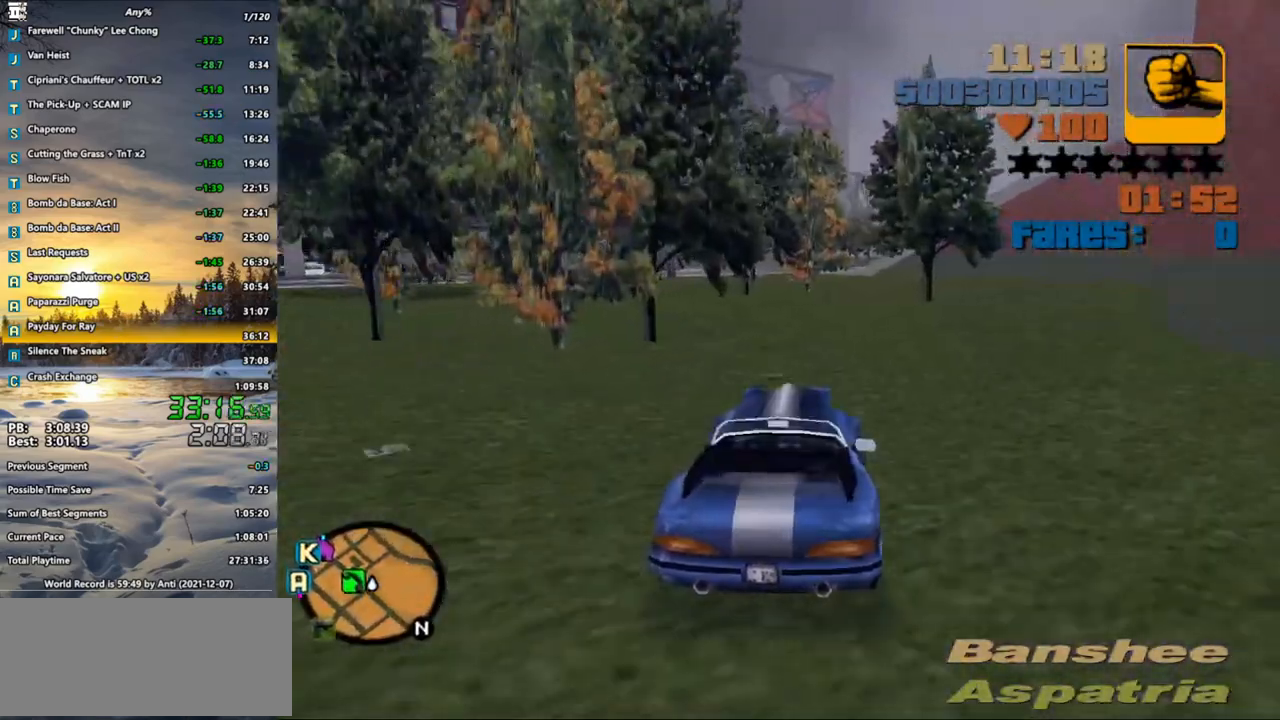
{"keys": ["w", "x"], "mouse": [], "events": [[300, "x", "down"], [433, "x", "up"], [483, "x", "down"]]}
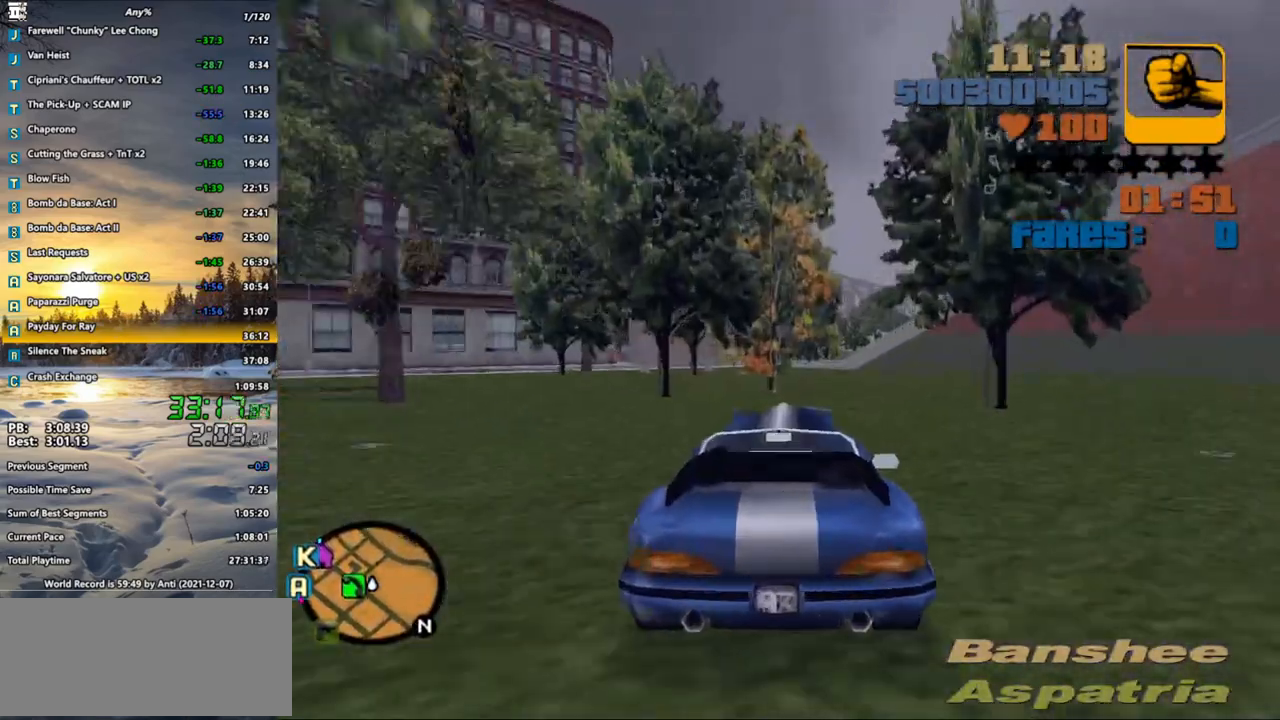
{"keys": ["w", "x"], "mouse": [], "events": [[83, "x", "up"], [167, "x", "down"], [267, "x", "up"], [367, "x", "down"], [400, "x", "up"], [500, "x", "down"]]}